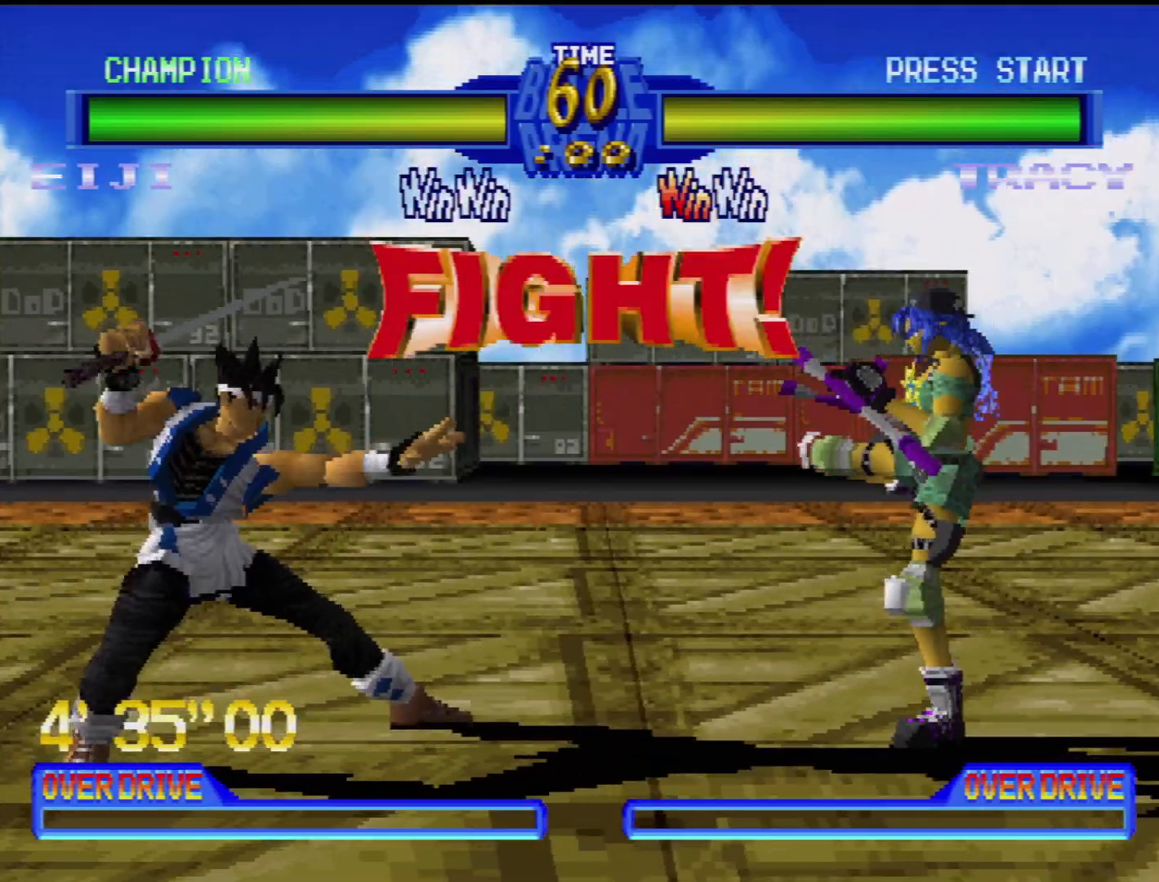
Gameplay with a controller (PlayStation layout); each line is a JSON object with the inputs held at the frame after it. "events" lists button and stick changes between this image and that frame as [ms after this image, input, new state], when the widget could be followed in between. Not read: L3 R3.
{"buttons": ["DPAD_LEFT"], "events": [[300, "DPAD_LEFT", "down"]]}
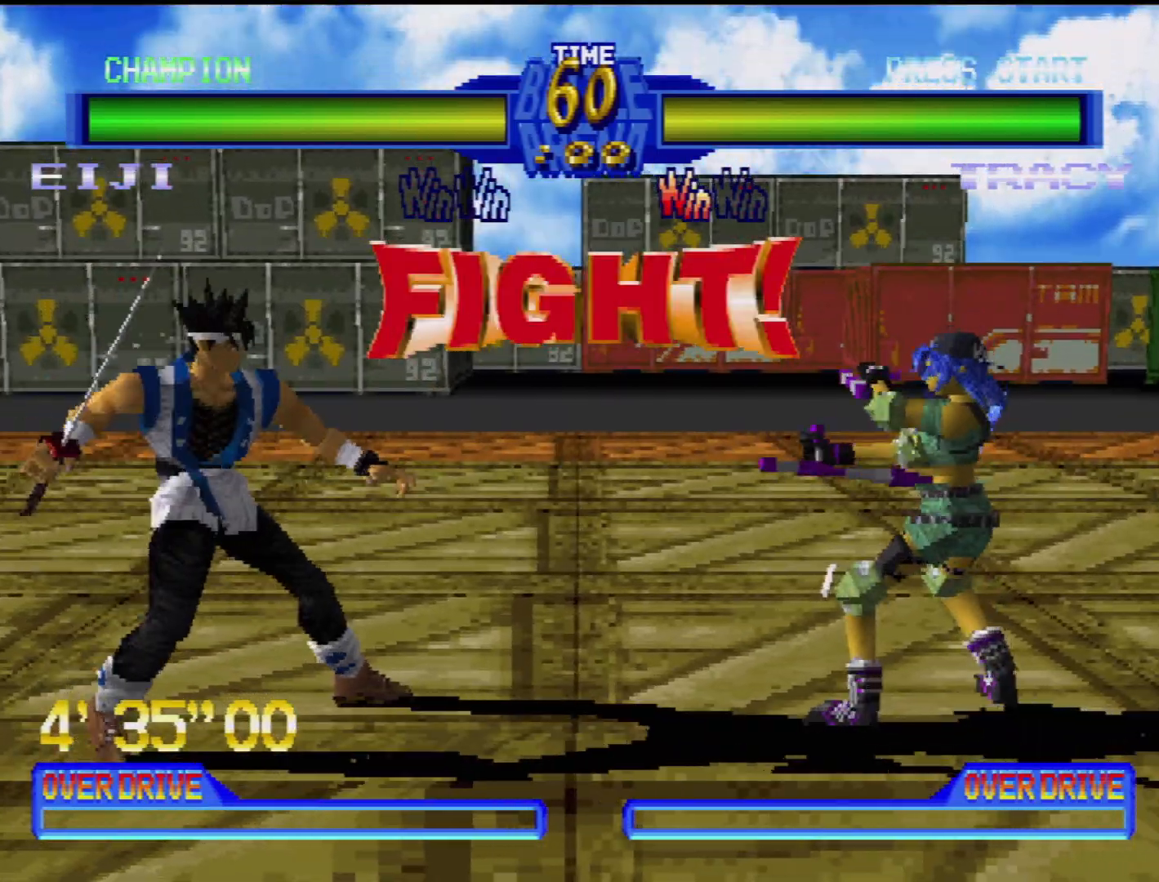
{"buttons": ["DPAD_LEFT"], "events": []}
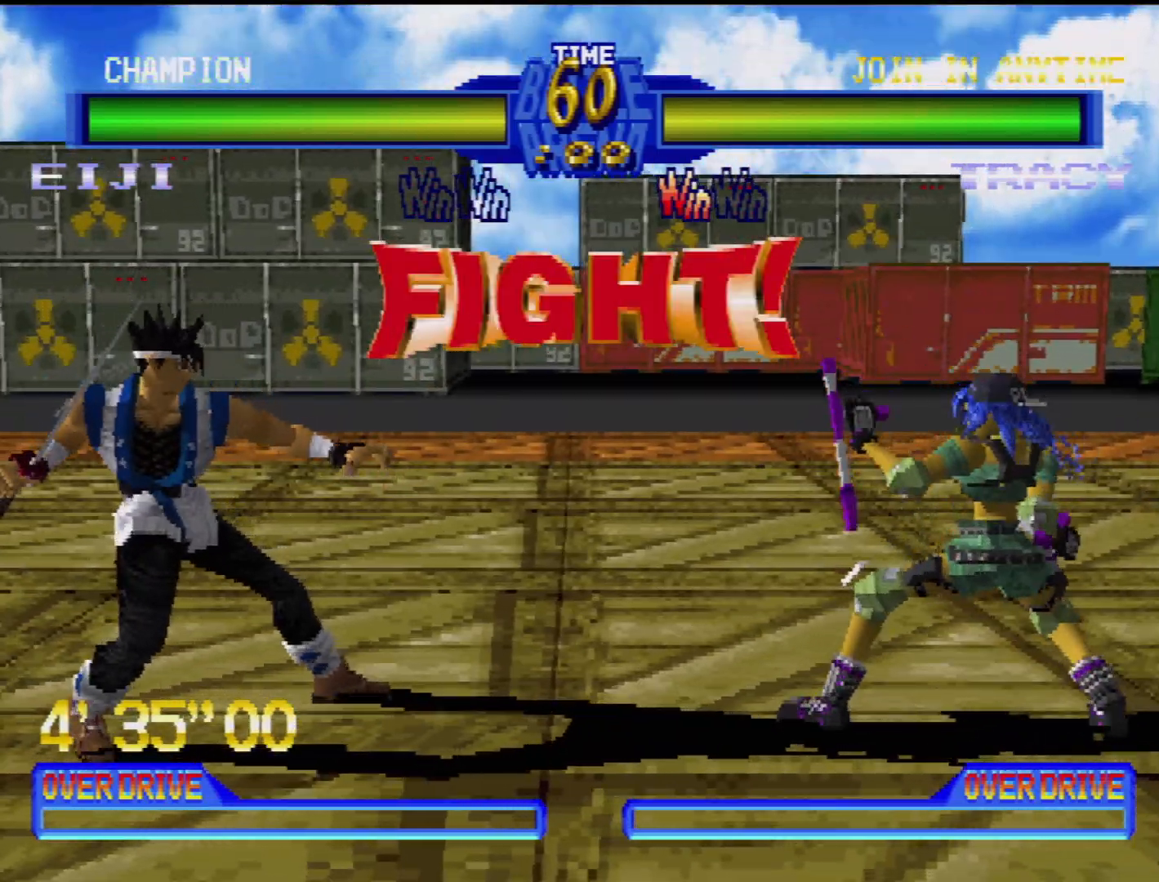
{"buttons": ["DPAD_DOWN", "DPAD_LEFT"], "events": [[33, "DPAD_LEFT", "up"], [183, "DPAD_LEFT", "down"], [500, "DPAD_DOWN", "down"]]}
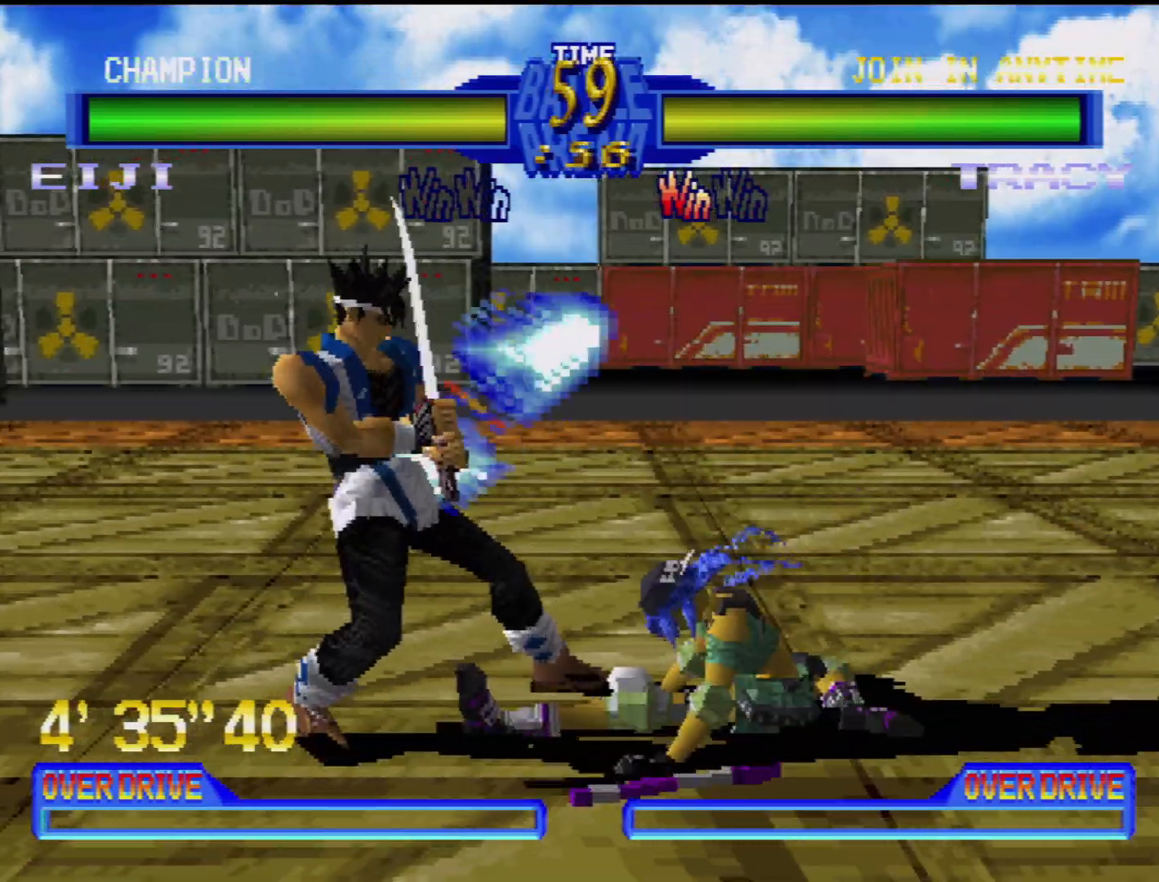
{"buttons": [], "events": [[350, "TRIANGLE", "down"], [383, "DPAD_DOWN", "up"], [383, "DPAD_LEFT", "up"], [450, "TRIANGLE", "up"]]}
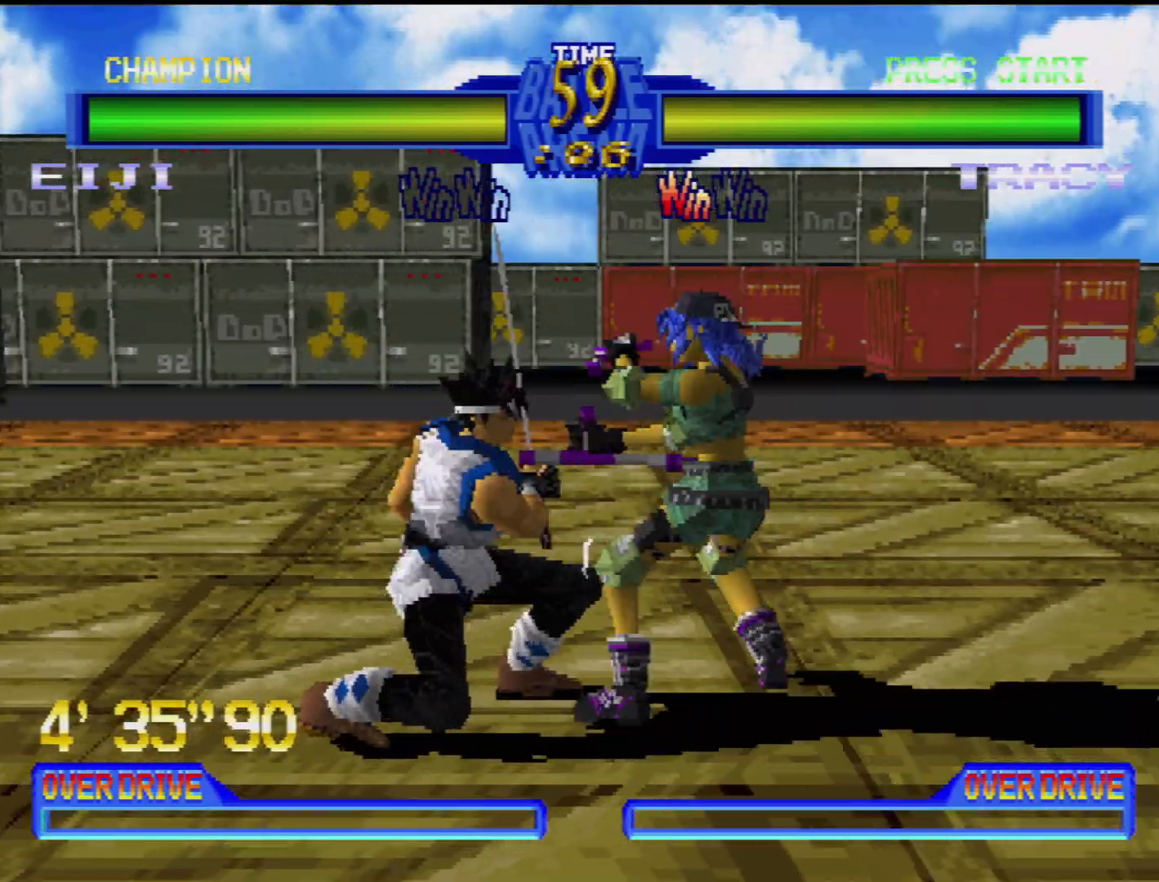
{"buttons": ["SQUARE", "DPAD_DOWN", "DPAD_LEFT"], "events": [[33, "TRIANGLE", "down"], [100, "TRIANGLE", "up"], [150, "DPAD_DOWN", "down"], [150, "DPAD_LEFT", "down"], [283, "SQUARE", "down"], [300, "DPAD_LEFT", "up"], [317, "DPAD_DOWN", "up"], [383, "SQUARE", "up"], [450, "DPAD_DOWN", "down"], [450, "DPAD_LEFT", "down"], [483, "SQUARE", "down"]]}
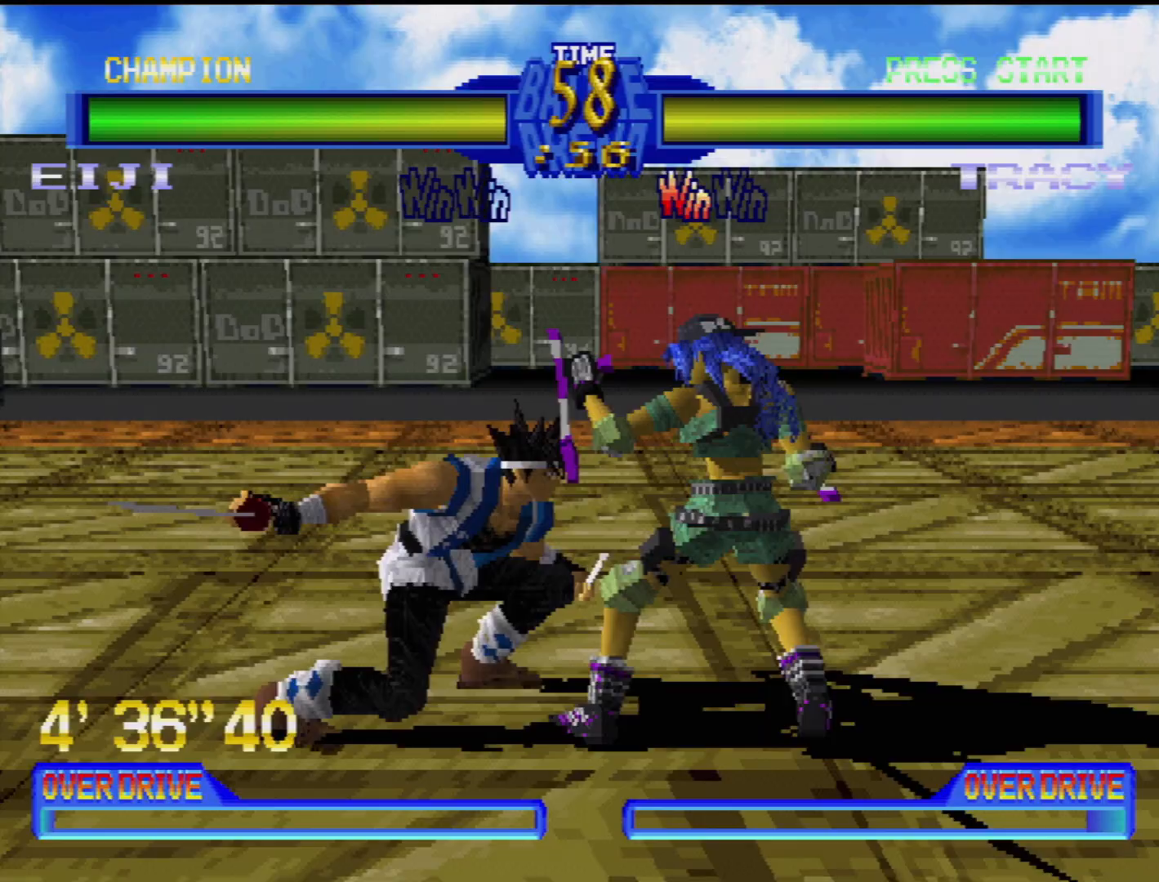
{"buttons": ["DPAD_DOWN", "DPAD_LEFT"], "events": [[83, "SQUARE", "up"]]}
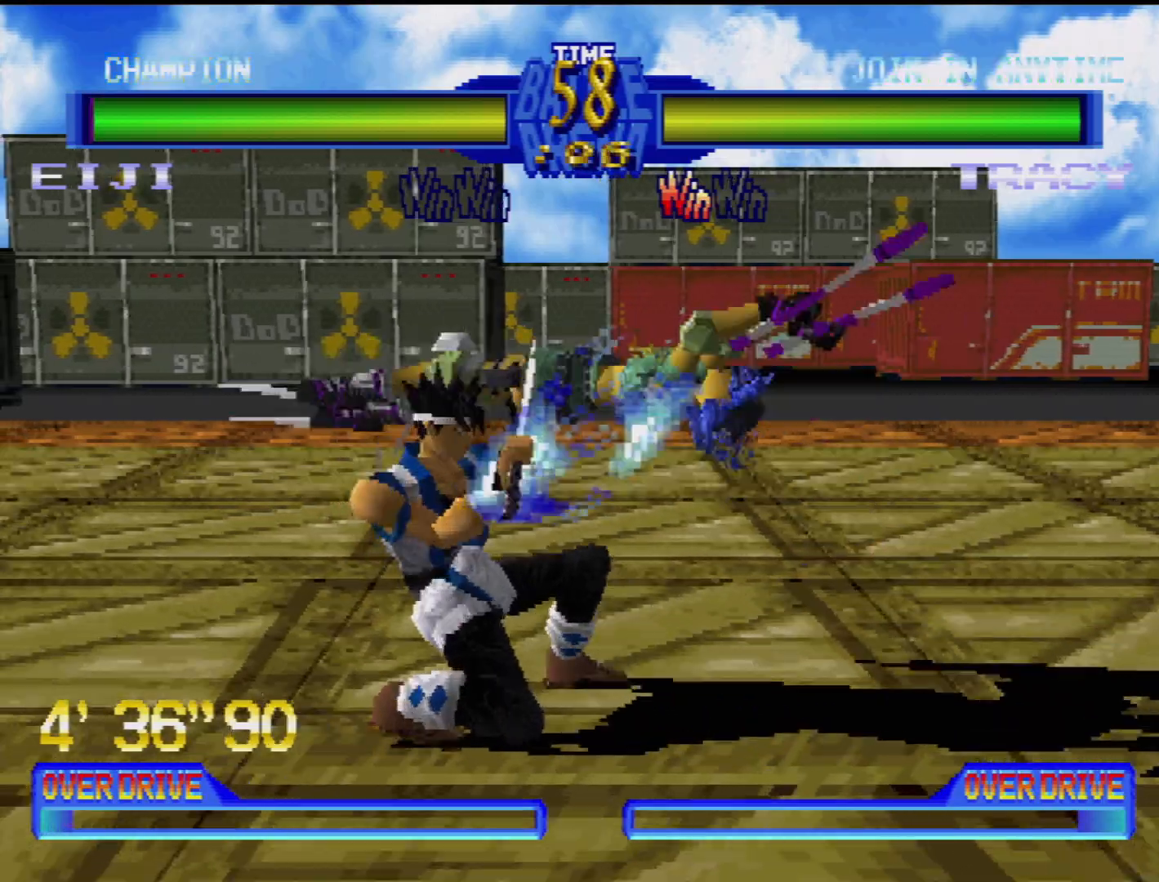
{"buttons": [], "events": [[283, "DPAD_DOWN", "up"], [283, "DPAD_LEFT", "up"], [283, "SQUARE", "down"], [417, "SQUARE", "up"]]}
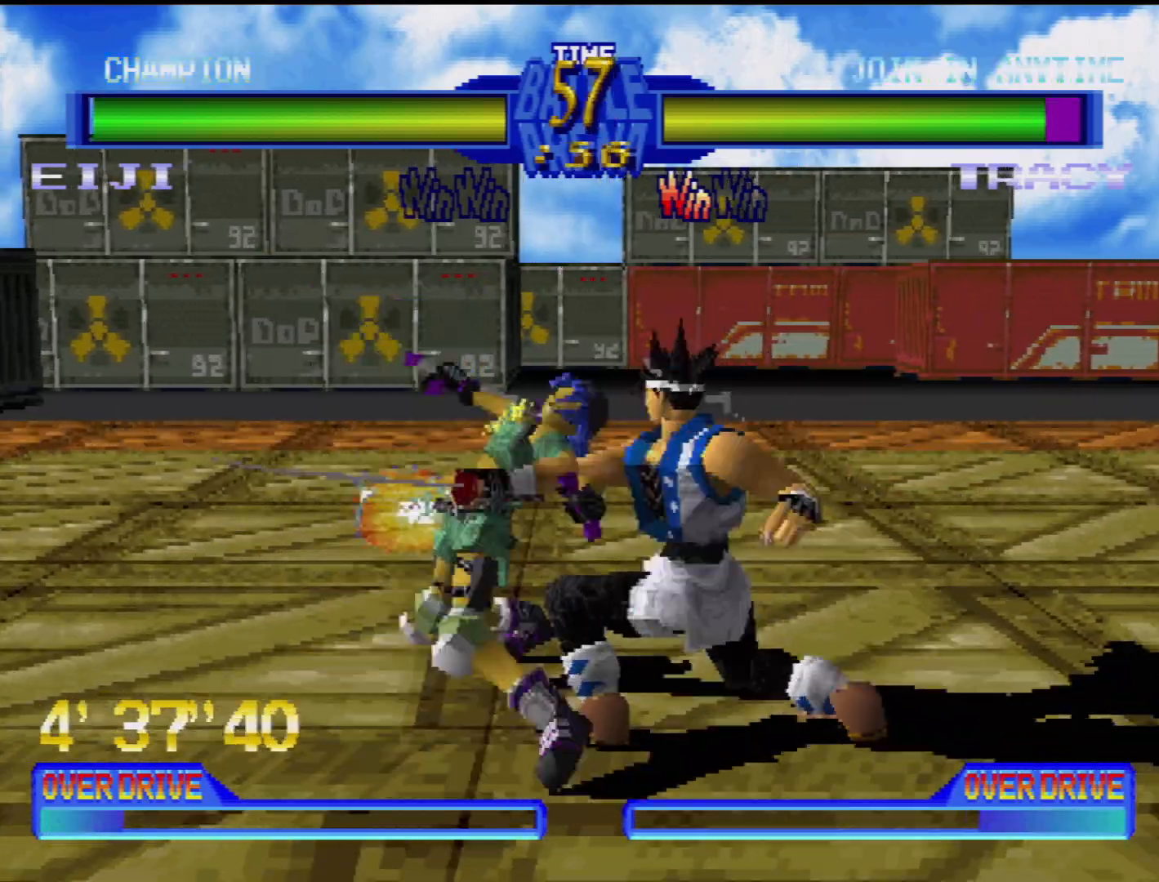
{"buttons": ["DPAD_DOWN", "DPAD_RIGHT"], "events": [[17, "TRIANGLE", "down"], [50, "DPAD_LEFT", "down"], [117, "TRIANGLE", "up"], [167, "DPAD_LEFT", "up"], [183, "TRIANGLE", "down"], [267, "TRIANGLE", "up"], [283, "DPAD_LEFT", "down"], [333, "TRIANGLE", "down"], [400, "DPAD_LEFT", "up"], [417, "TRIANGLE", "up"], [483, "DPAD_DOWN", "down"], [500, "DPAD_RIGHT", "down"]]}
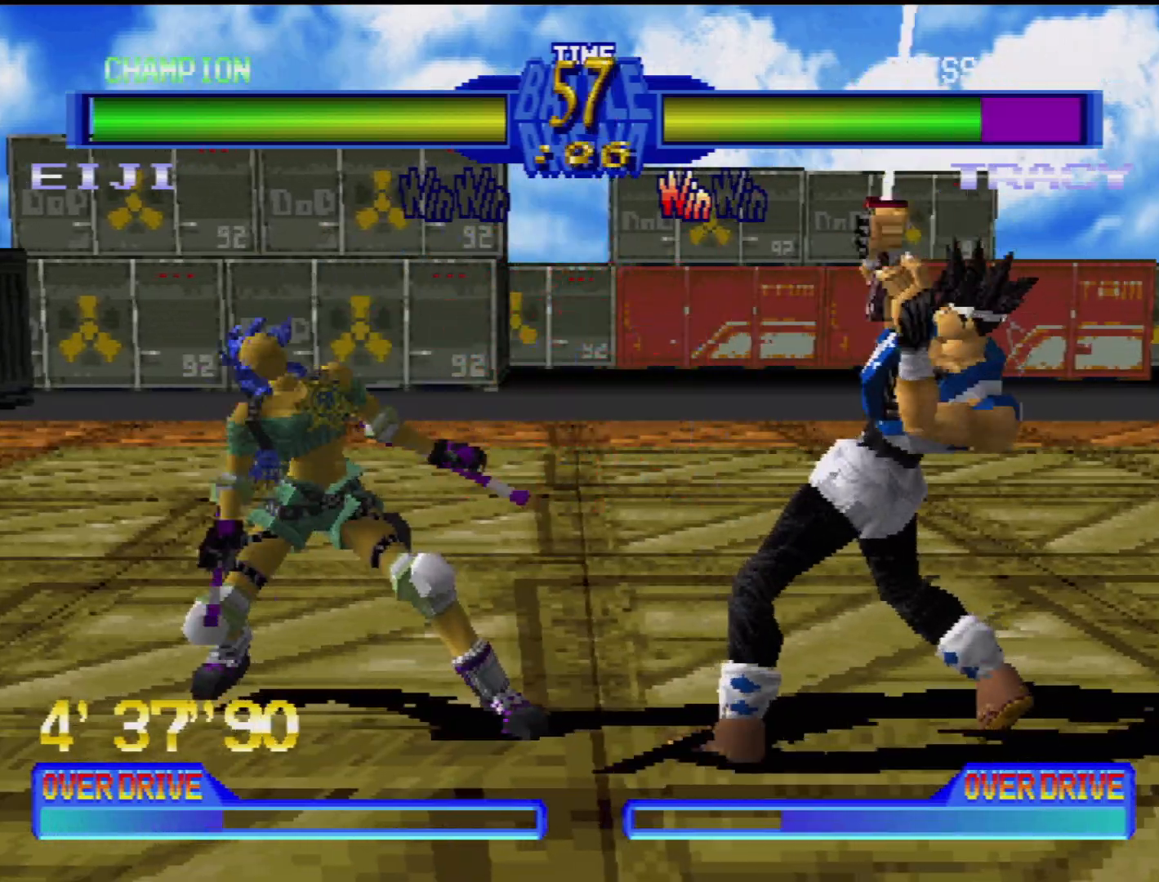
{"buttons": ["DPAD_RIGHT"], "events": [[33, "DPAD_RIGHT", "up"], [117, "CIRCLE", "down"], [133, "DPAD_DOWN", "up"], [167, "DPAD_LEFT", "down"], [217, "CIRCLE", "up"], [283, "DPAD_LEFT", "up"], [300, "CIRCLE", "down"], [367, "CIRCLE", "up"], [483, "DPAD_RIGHT", "down"]]}
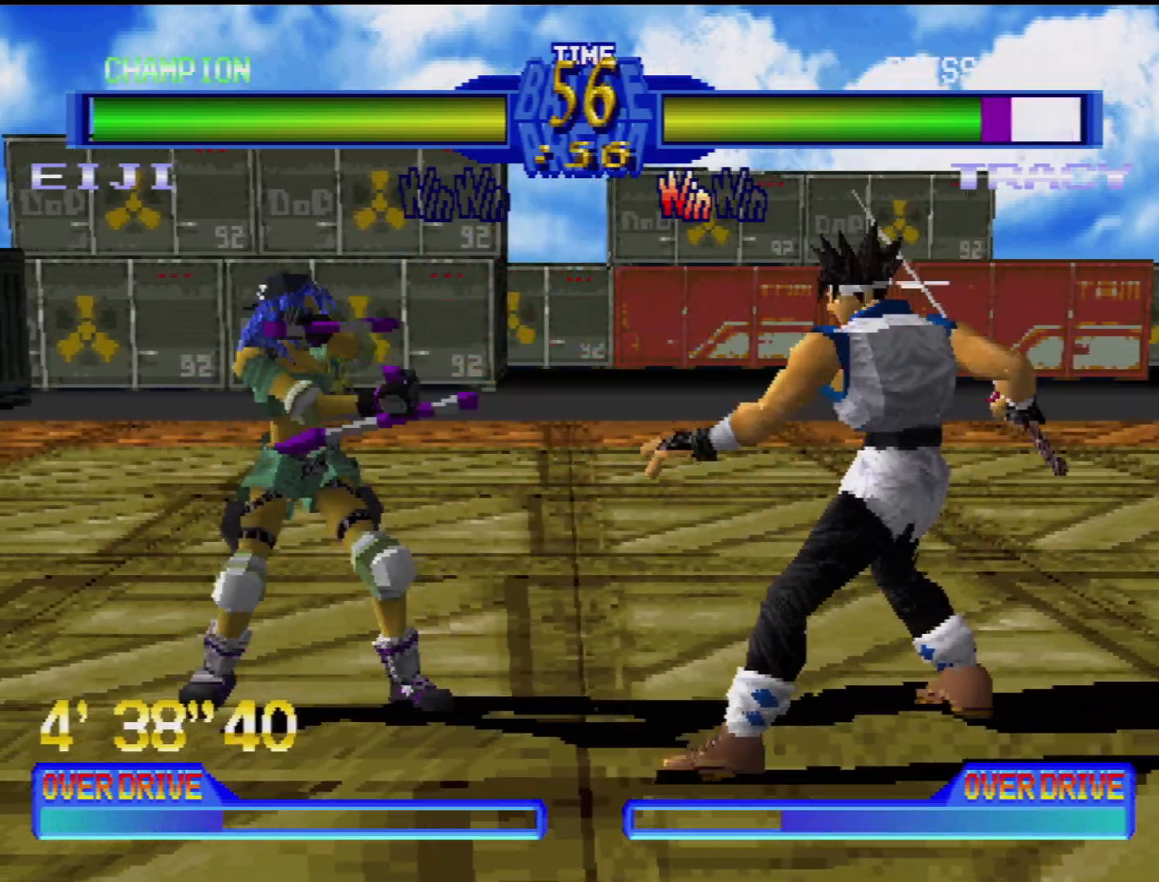
{"buttons": [], "events": [[83, "CROSS", "down"], [217, "CROSS", "up"], [233, "DPAD_DOWN", "down"], [317, "DPAD_DOWN", "up"], [400, "DPAD_DOWN", "down"], [483, "DPAD_DOWN", "up"], [483, "DPAD_RIGHT", "up"]]}
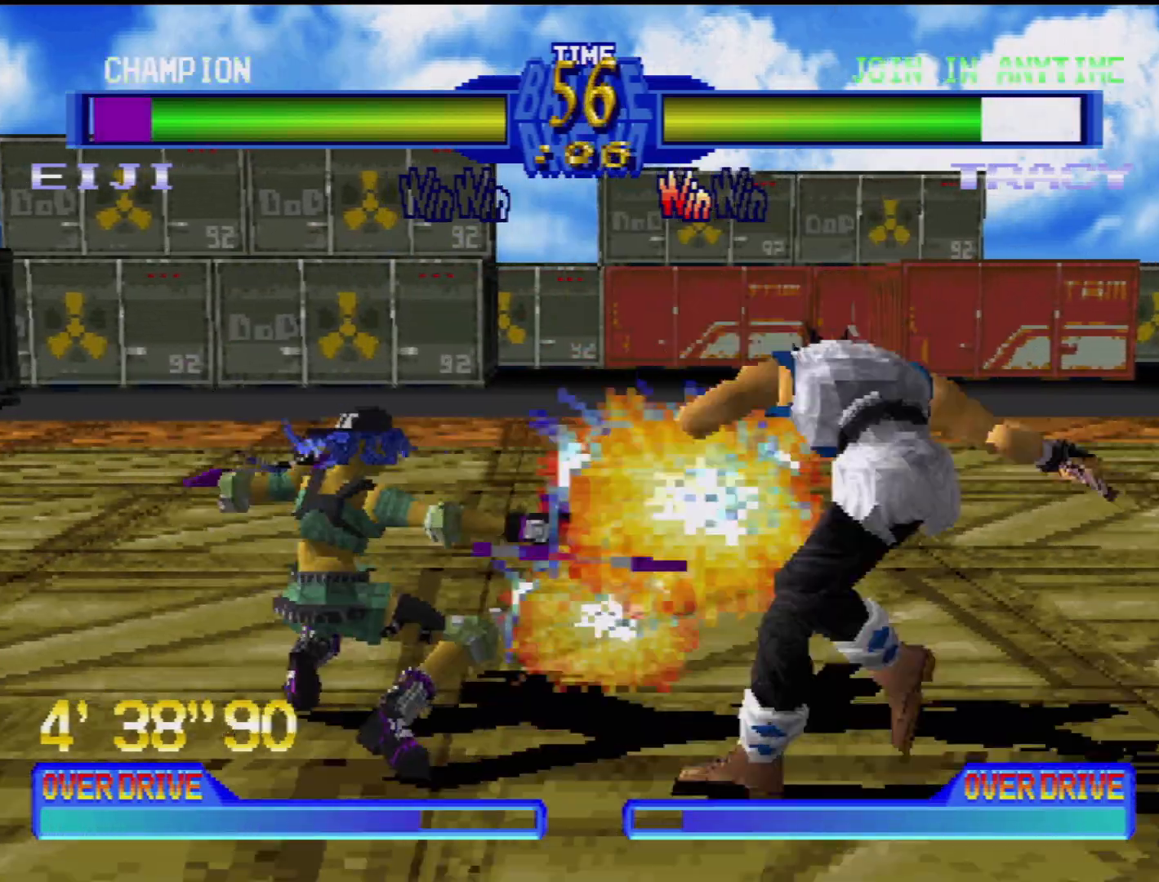
{"buttons": ["DPAD_DOWN", "DPAD_RIGHT"], "events": [[33, "DPAD_DOWN", "down"], [33, "DPAD_RIGHT", "down"]]}
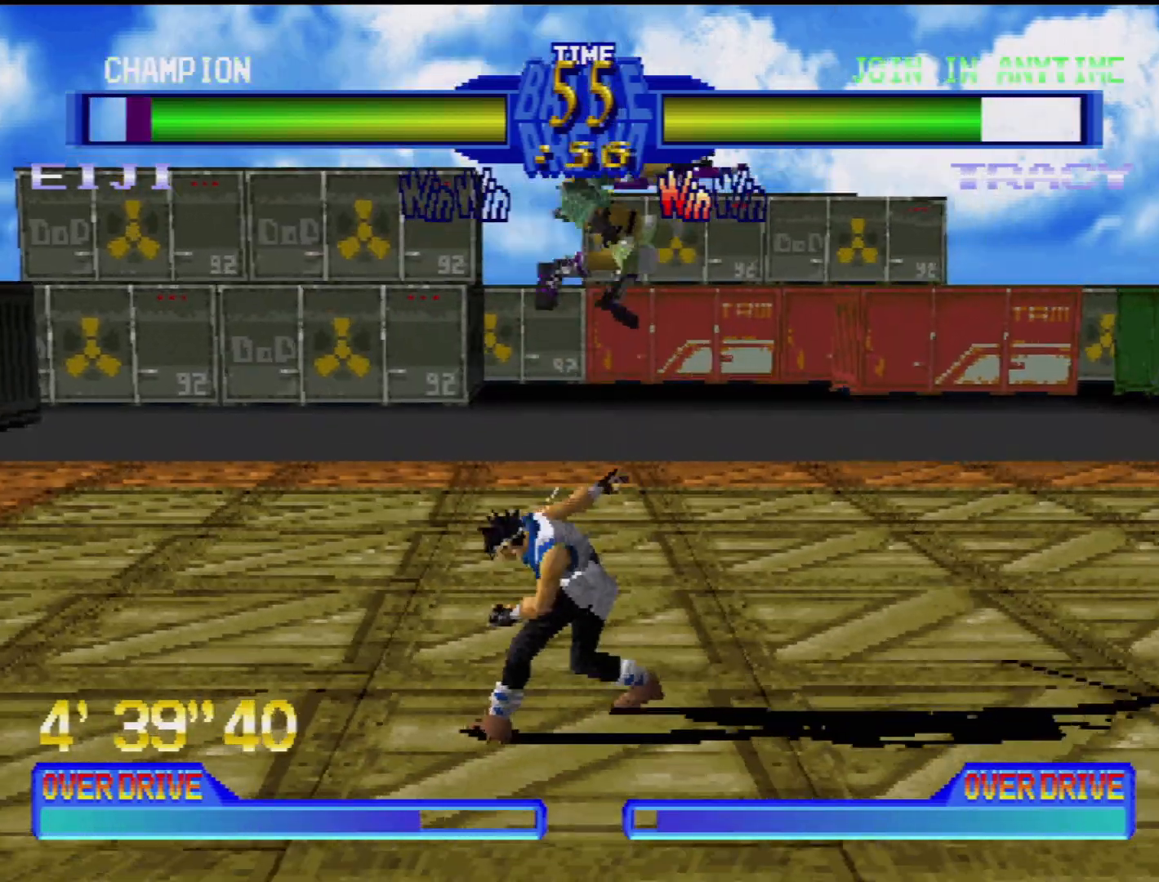
{"buttons": ["DPAD_DOWN", "DPAD_LEFT"], "events": [[333, "DPAD_RIGHT", "up"], [350, "DPAD_LEFT", "down"]]}
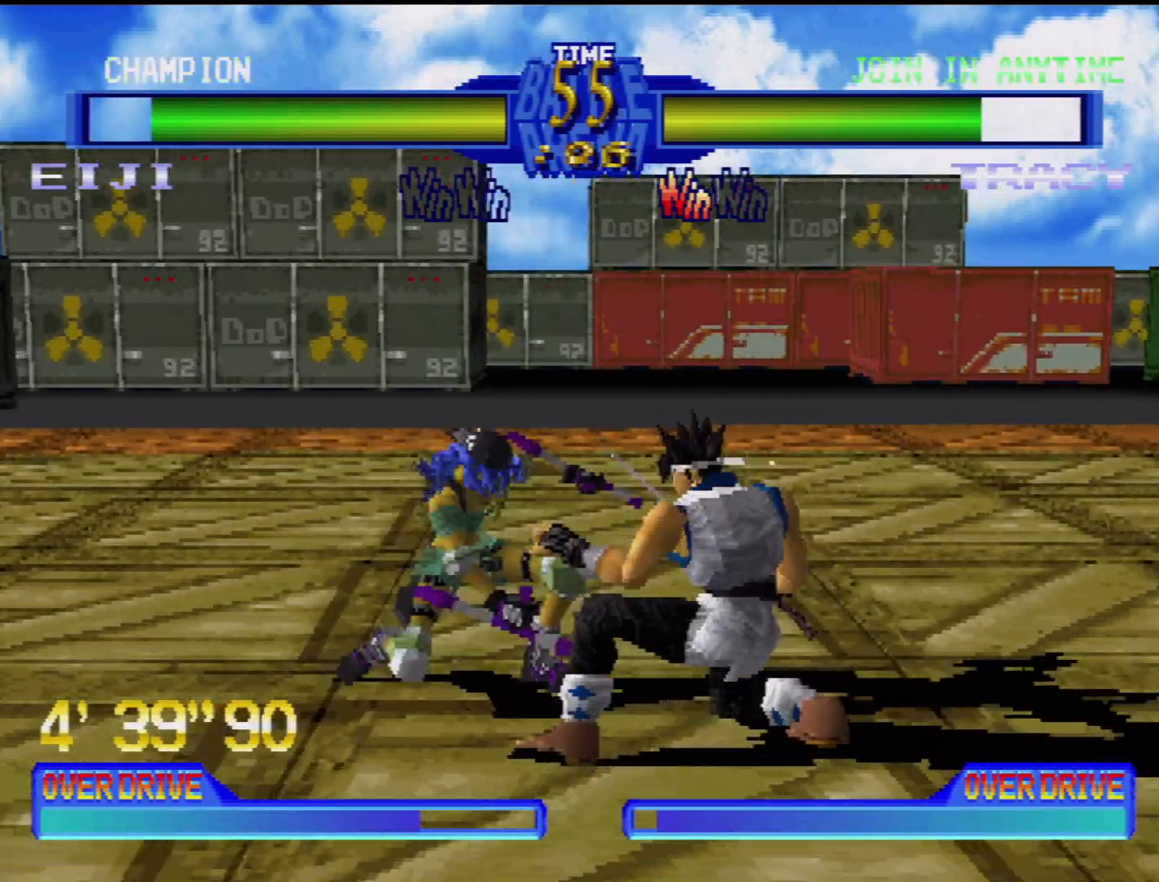
{"buttons": ["TRIANGLE", "DPAD_UP", "DPAD_LEFT"], "events": [[150, "SQUARE", "down"], [250, "DPAD_DOWN", "up"], [250, "SQUARE", "up"], [267, "DPAD_LEFT", "up"], [300, "SQUARE", "down"], [367, "SQUARE", "up"], [400, "DPAD_LEFT", "down"], [433, "DPAD_UP", "down"], [450, "TRIANGLE", "down"], [483, "DPAD_UP", "up"], [500, "DPAD_UP", "down"]]}
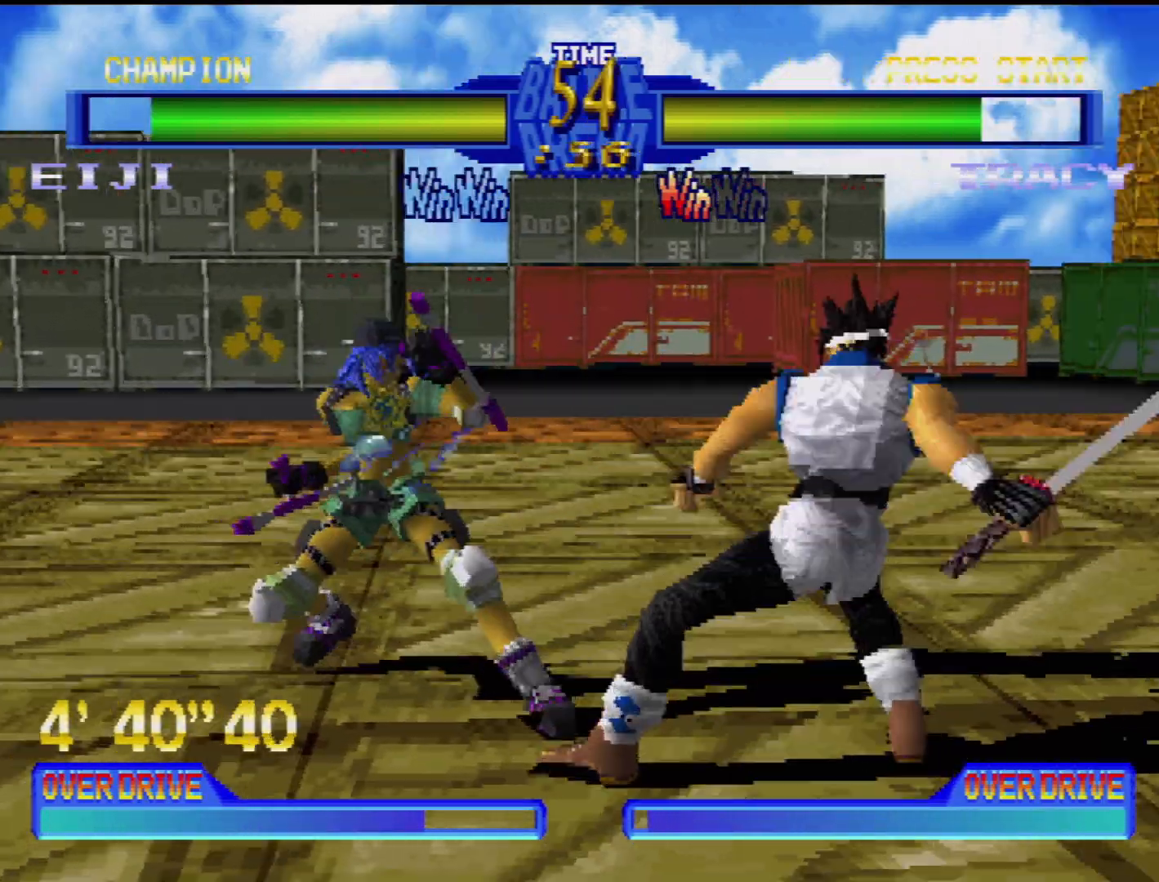
{"buttons": []}
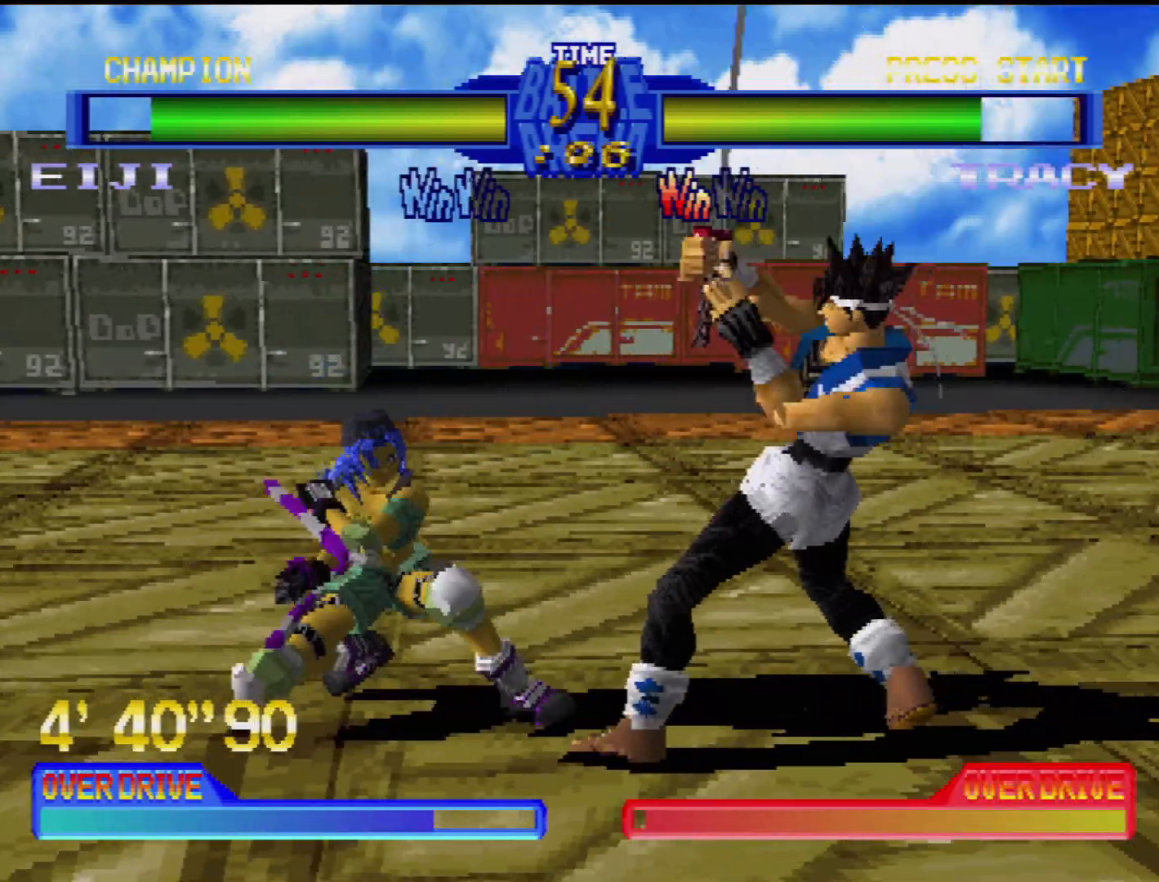
{"buttons": ["DPAD_DOWN", "DPAD_RIGHT"], "events": [[67, "CIRCLE", "down"], [67, "DPAD_DOWN", "down"], [67, "DPAD_LEFT", "down"], [100, "DPAD_LEFT", "up"], [133, "DPAD_RIGHT", "down"], [150, "CIRCLE", "up"]]}
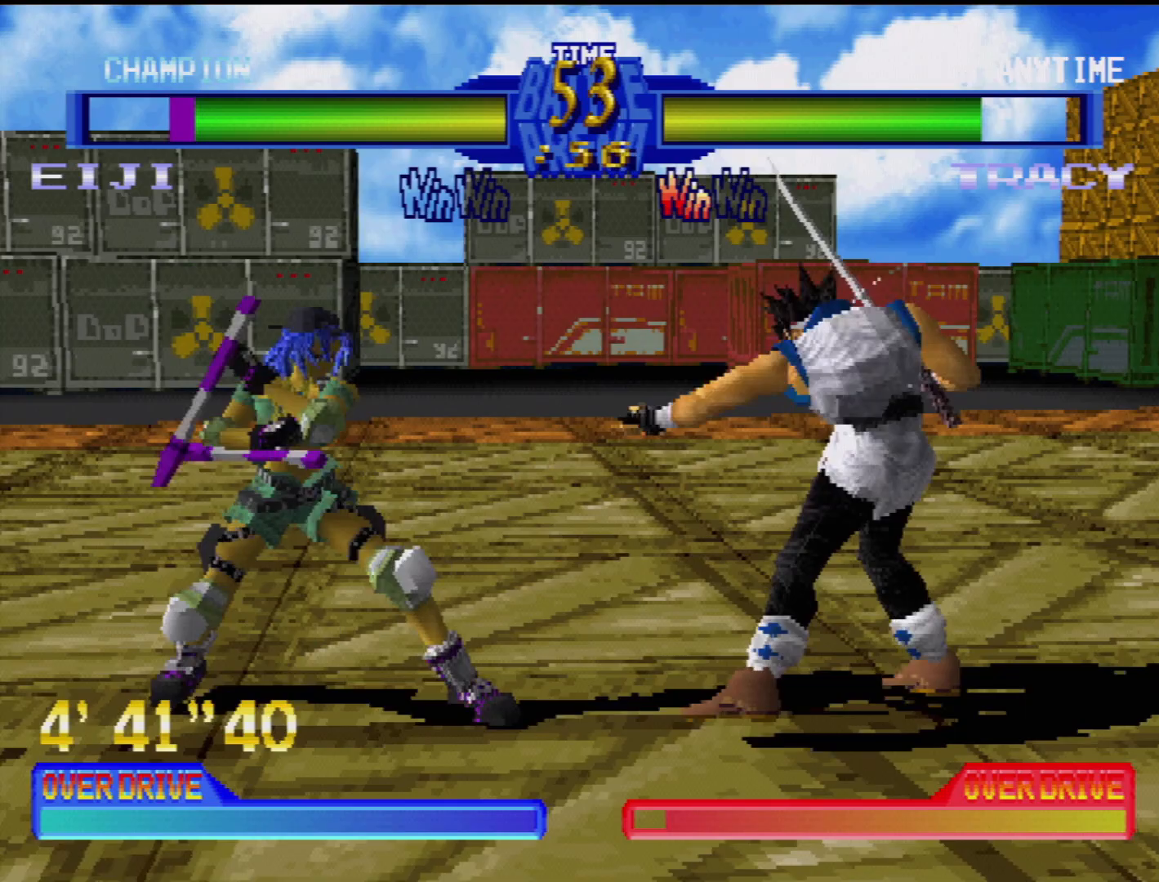
{"buttons": ["DPAD_DOWN", "DPAD_RIGHT"], "events": [[100, "CROSS", "down"], [233, "CROSS", "up"], [250, "DPAD_RIGHT", "up"], [267, "DPAD_DOWN", "up"], [450, "DPAD_DOWN", "down"], [450, "DPAD_RIGHT", "down"]]}
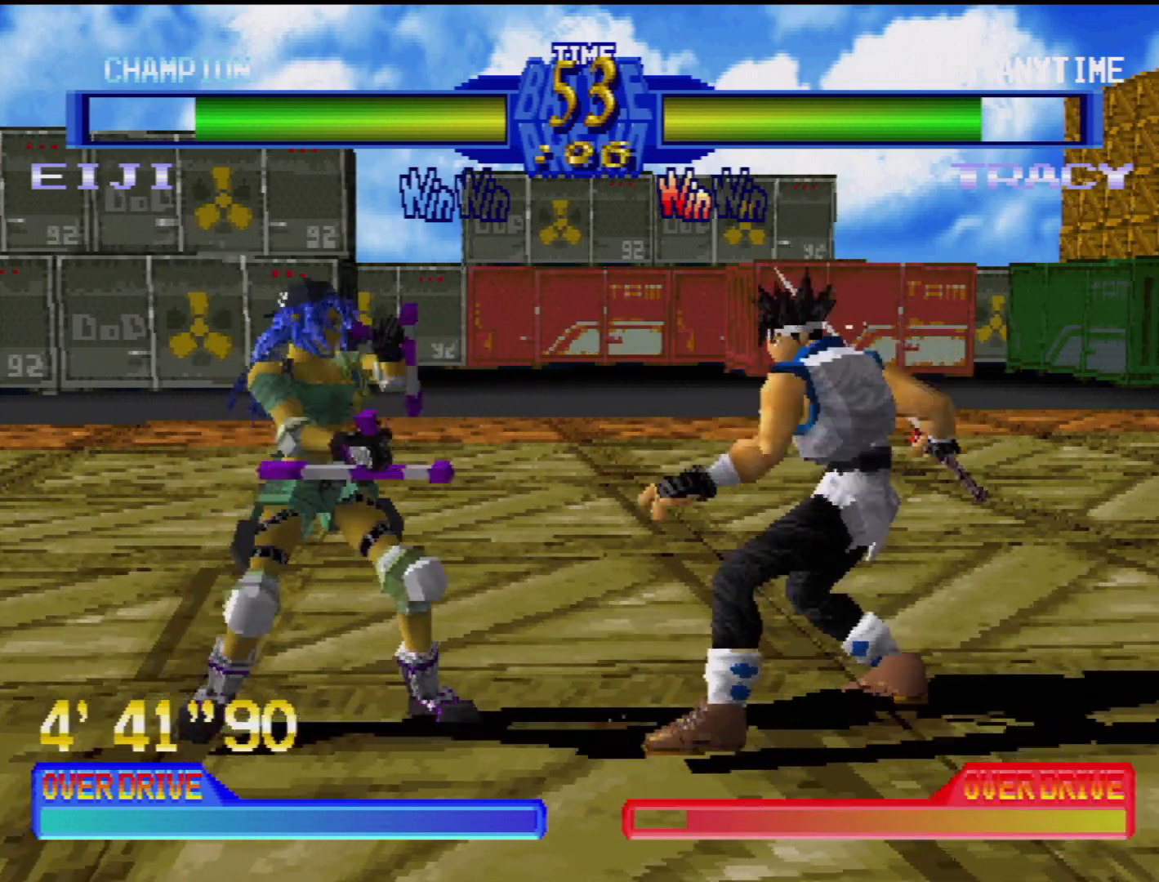
{"buttons": ["TRIANGLE", "DPAD_DOWN"], "events": [[50, "CIRCLE", "down"], [150, "CIRCLE", "up"], [150, "DPAD_DOWN", "up"], [150, "DPAD_RIGHT", "up"], [283, "CIRCLE", "down"], [300, "CIRCLE", "up"], [467, "DPAD_DOWN", "down"], [467, "DPAD_LEFT", "down"], [500, "DPAD_LEFT", "up"], [500, "TRIANGLE", "down"]]}
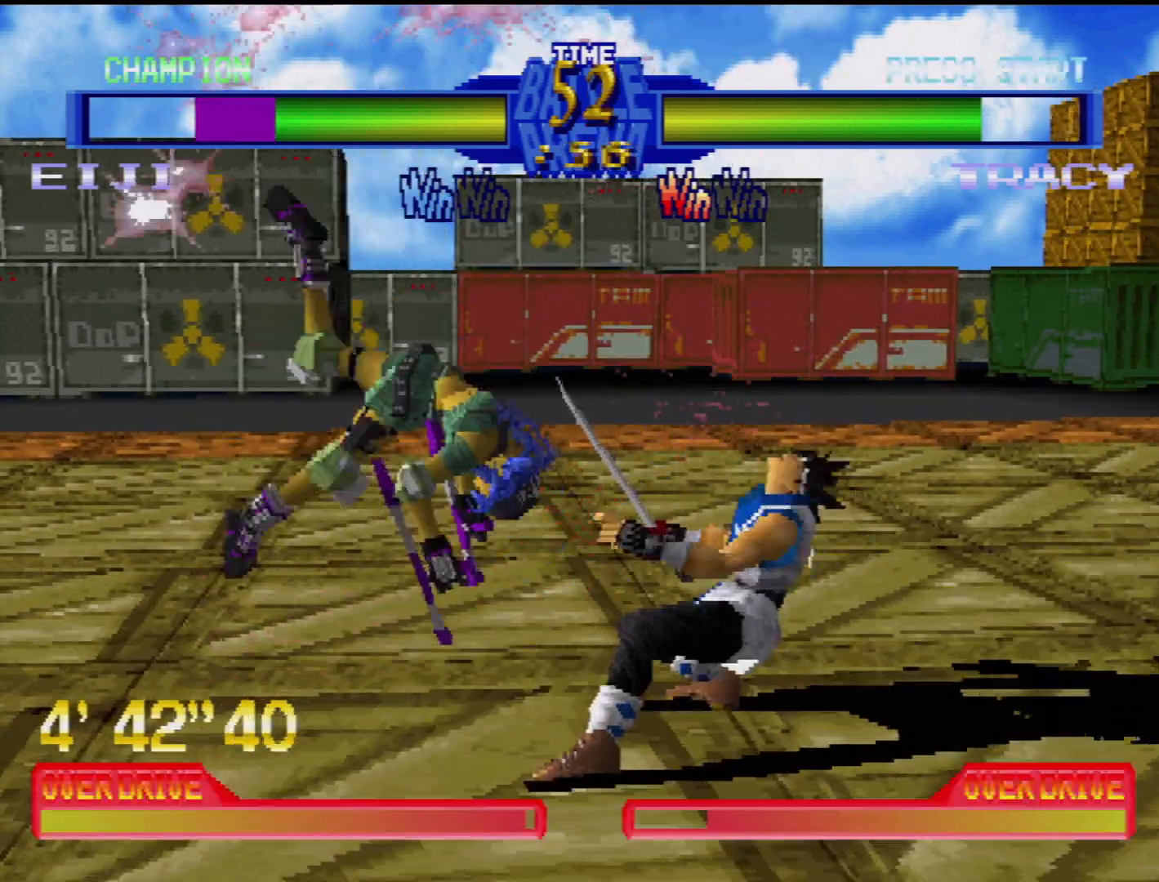
{"buttons": [], "events": [[67, "DPAD_RIGHT", "down"], [150, "TRIANGLE", "up"], [167, "DPAD_RIGHT", "up"], [183, "DPAD_DOWN", "up"], [250, "DPAD_DOWN", "down"], [250, "TRIANGLE", "down"], [333, "TRIANGLE", "up"], [367, "DPAD_RIGHT", "down"], [433, "DPAD_RIGHT", "up"], [450, "DPAD_DOWN", "up"]]}
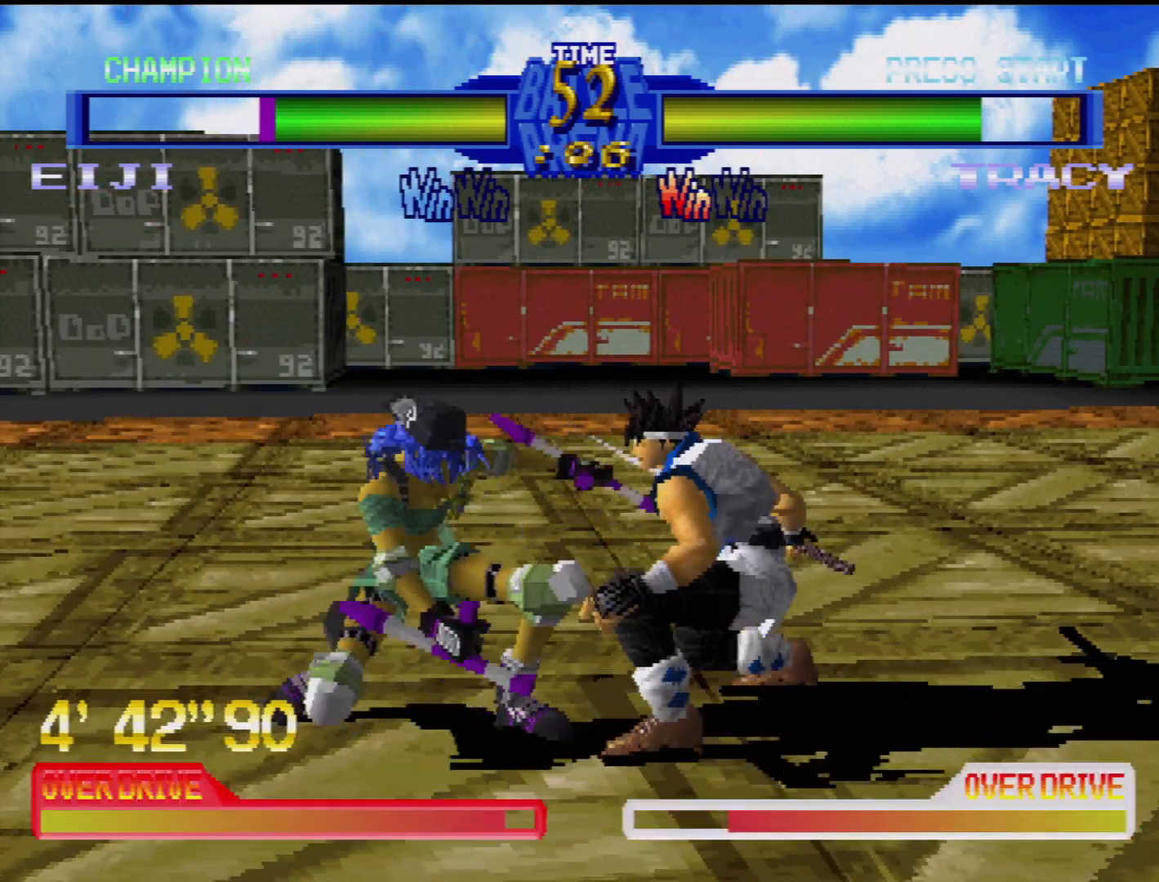
{"buttons": ["DPAD_DOWN", "DPAD_RIGHT"], "events": [[100, "DPAD_DOWN", "down"], [117, "DPAD_RIGHT", "down"]]}
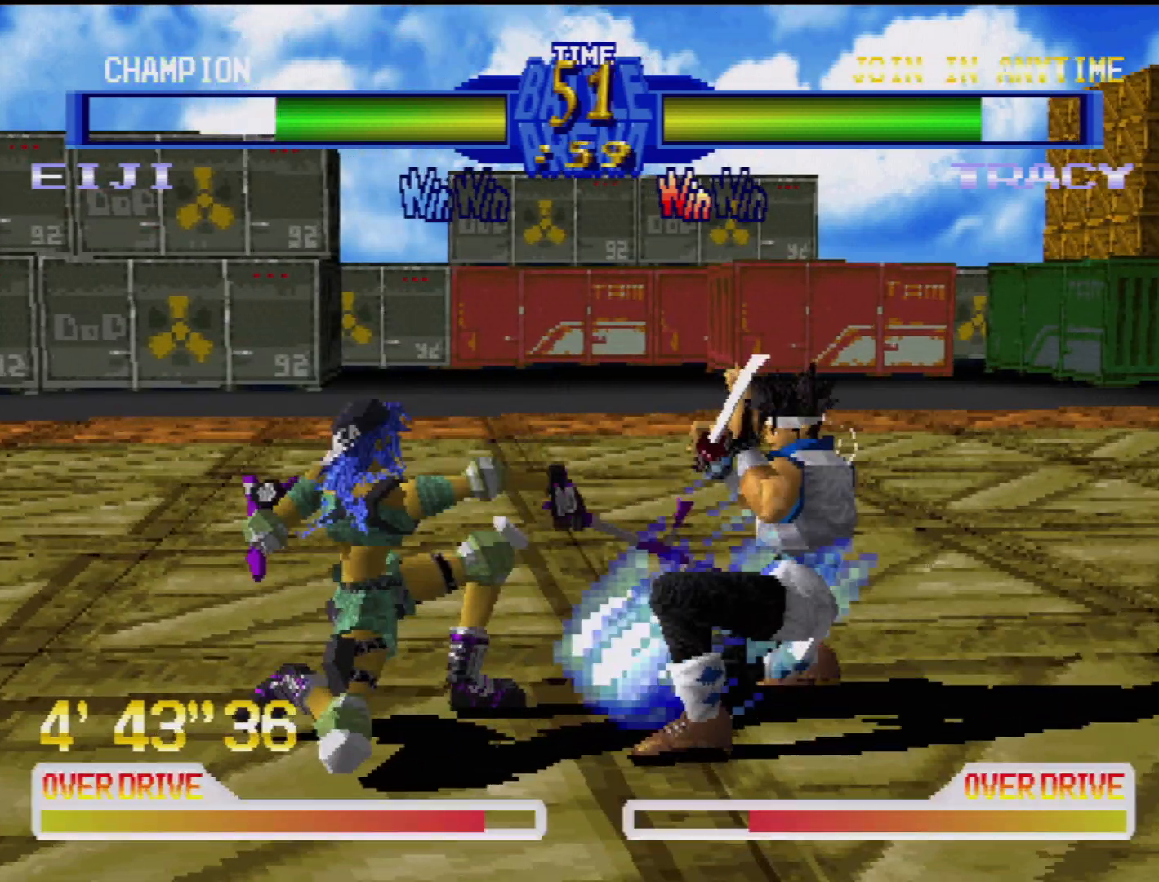
{"buttons": ["DPAD_DOWN", "DPAD_RIGHT"], "events": []}
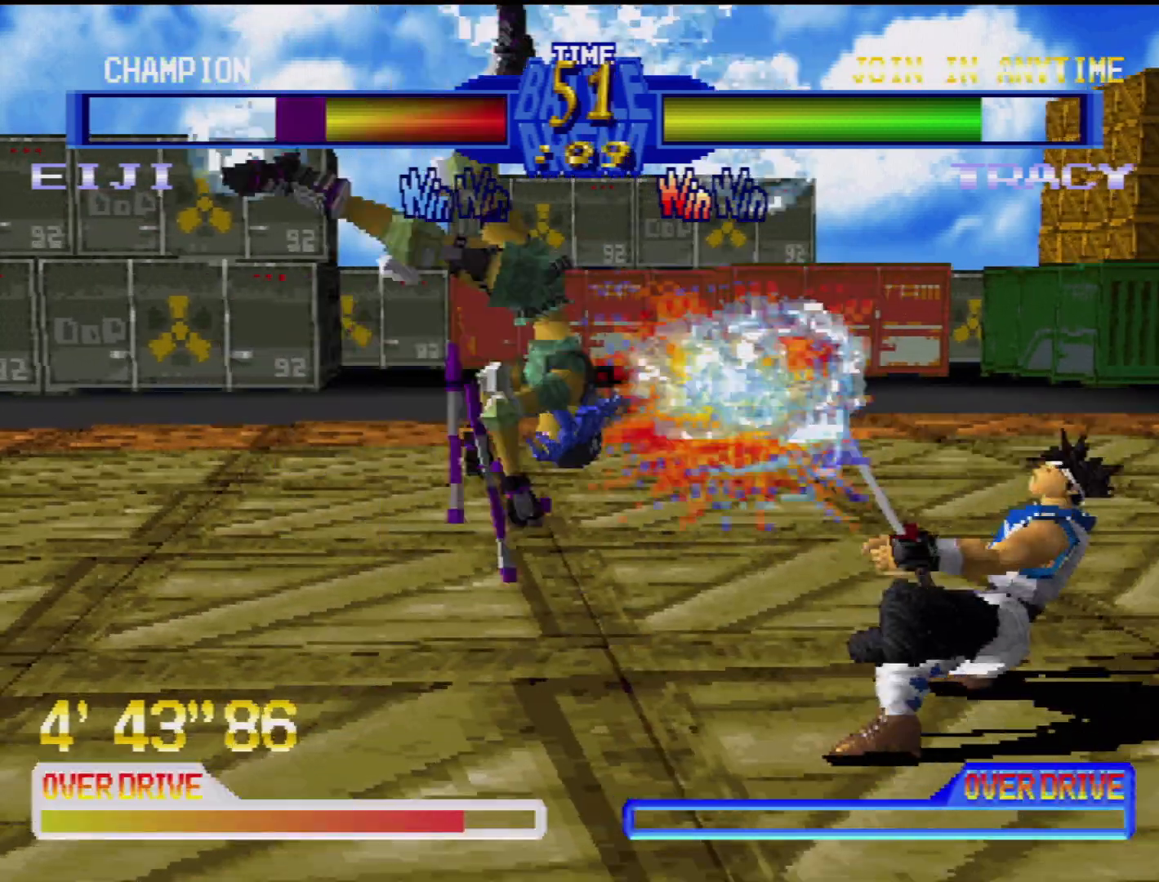
{"buttons": [], "events": [[400, "DPAD_DOWN", "up"], [400, "DPAD_RIGHT", "up"]]}
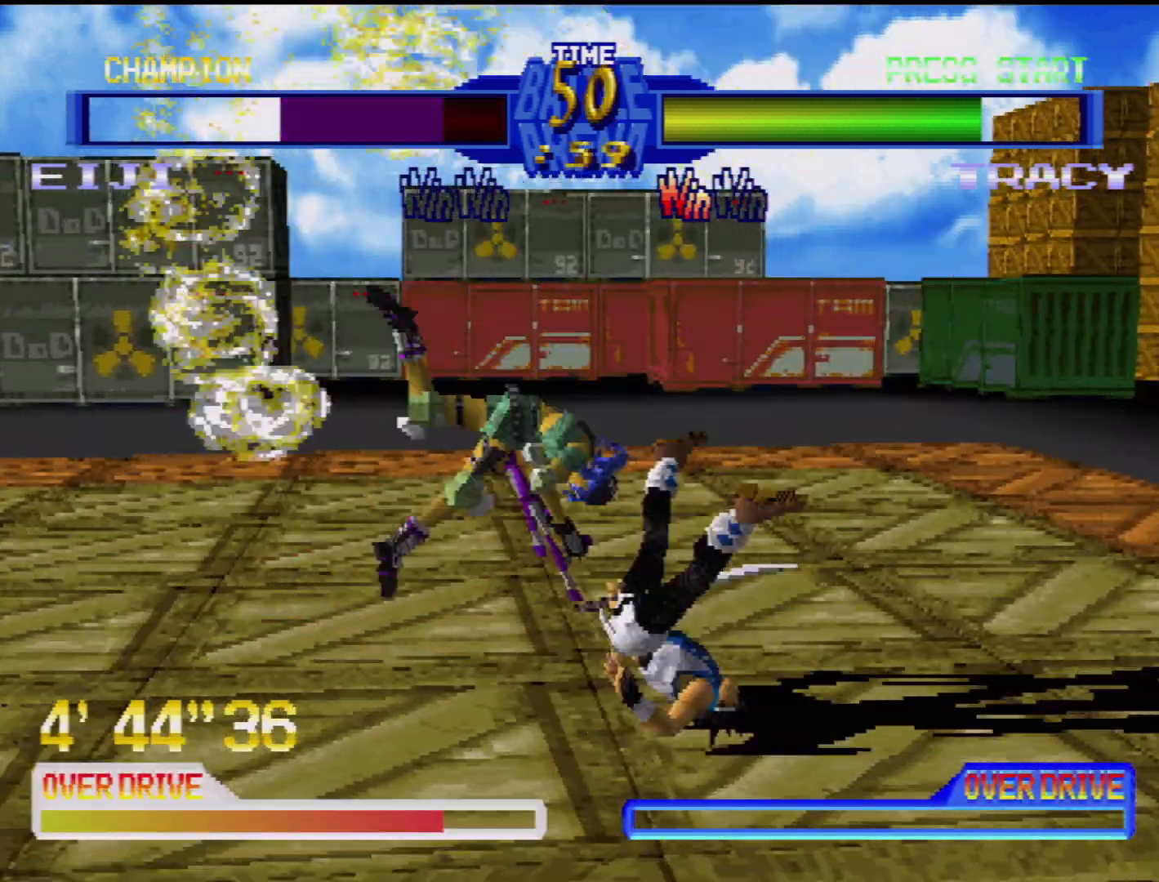
{"buttons": ["CIRCLE", "DPAD_UP", "DPAD_RIGHT"], "events": [[250, "CIRCLE", "down"], [250, "DPAD_UP", "down"], [283, "DPAD_LEFT", "down"], [383, "DPAD_UP", "up"], [417, "CIRCLE", "up"], [417, "DPAD_LEFT", "up"], [483, "CIRCLE", "down"], [483, "DPAD_RIGHT", "down"], [483, "DPAD_UP", "down"]]}
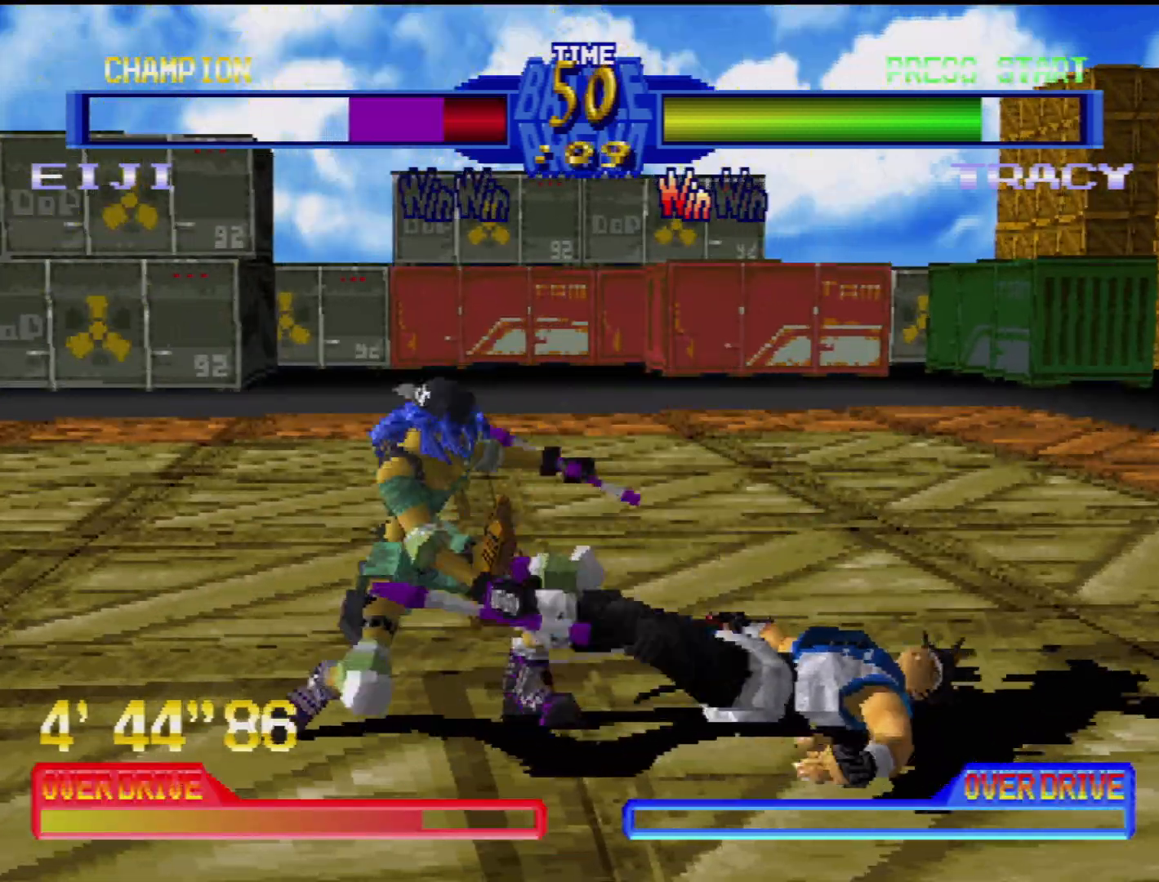
{"buttons": [], "events": [[33, "CIRCLE", "up"], [100, "DPAD_LEFT", "down"], [100, "DPAD_RIGHT", "up"], [100, "DPAD_UP", "up"], [167, "DPAD_UP", "down"], [200, "DPAD_LEFT", "up"], [200, "DPAD_UP", "up"], [317, "DPAD_LEFT", "down"], [317, "DPAD_UP", "down"], [400, "CIRCLE", "down"], [450, "DPAD_LEFT", "up"], [450, "DPAD_UP", "up"], [500, "CIRCLE", "up"]]}
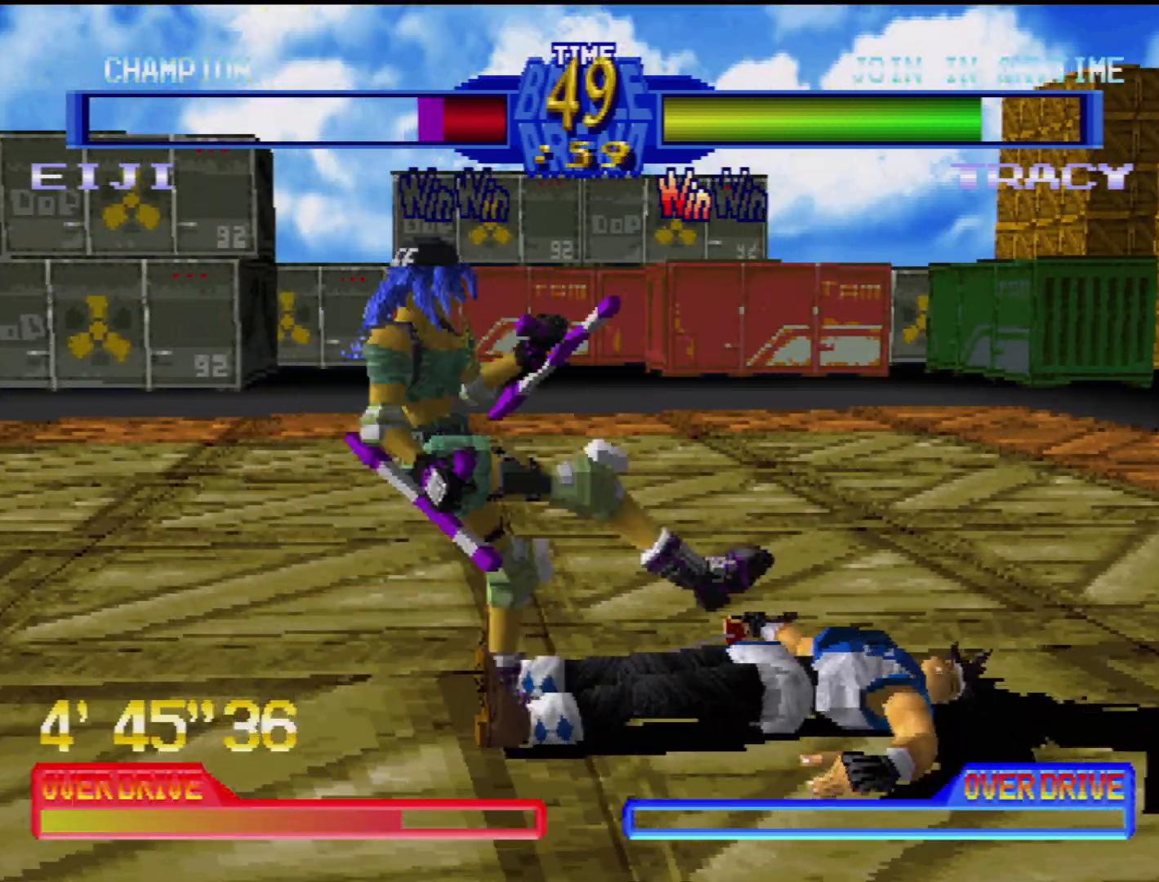
{"buttons": [], "events": [[167, "DPAD_LEFT", "down"], [267, "SQUARE", "down"], [300, "DPAD_LEFT", "up"], [383, "DPAD_LEFT", "down"], [383, "SQUARE", "up"], [500, "DPAD_LEFT", "up"]]}